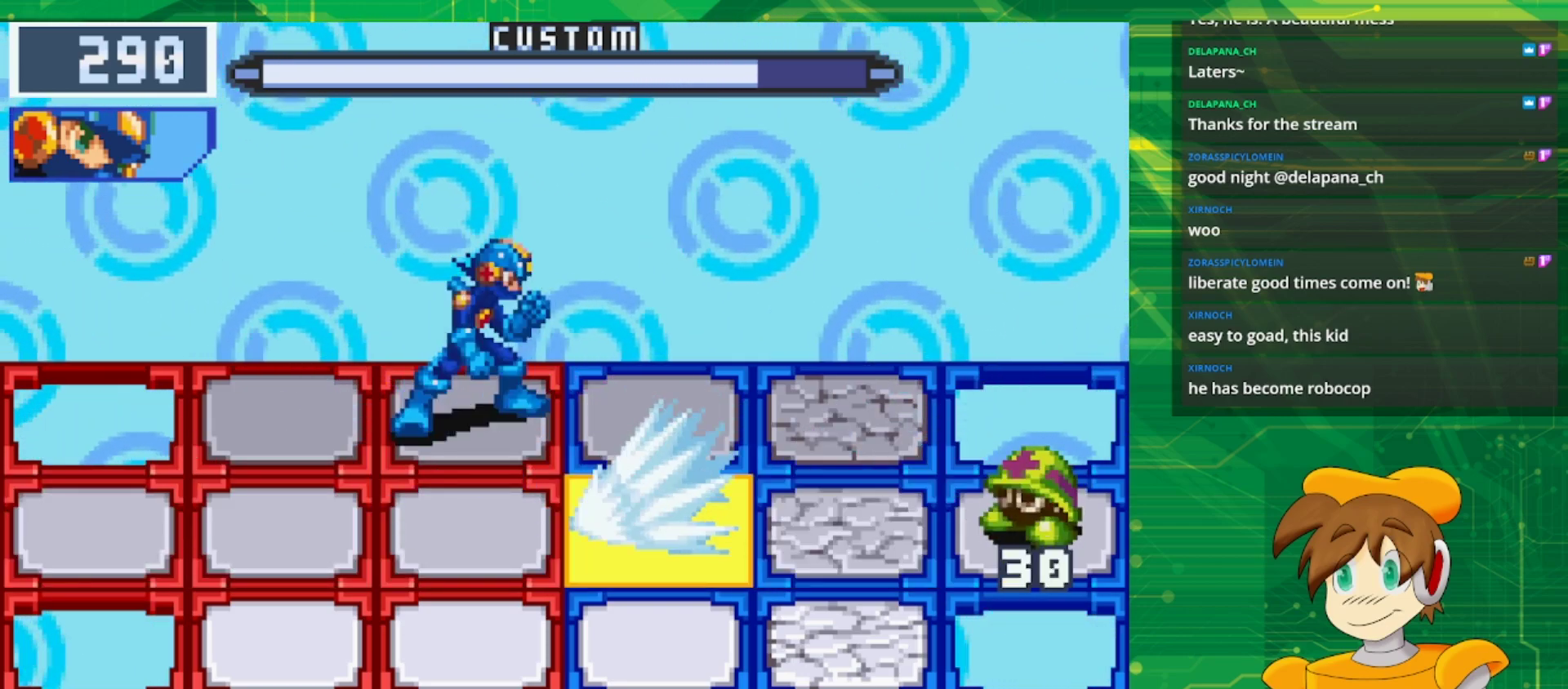
Gameplay with a controller (Nintendo layout); each line is a JSON object with the inputs held at the frame after it. "events" lists button and stick changes between this image and that frame as [ms after this image, input, new state], when the widget could be followed in between. Not read: L3 R3.
{"buttons": [], "events": []}
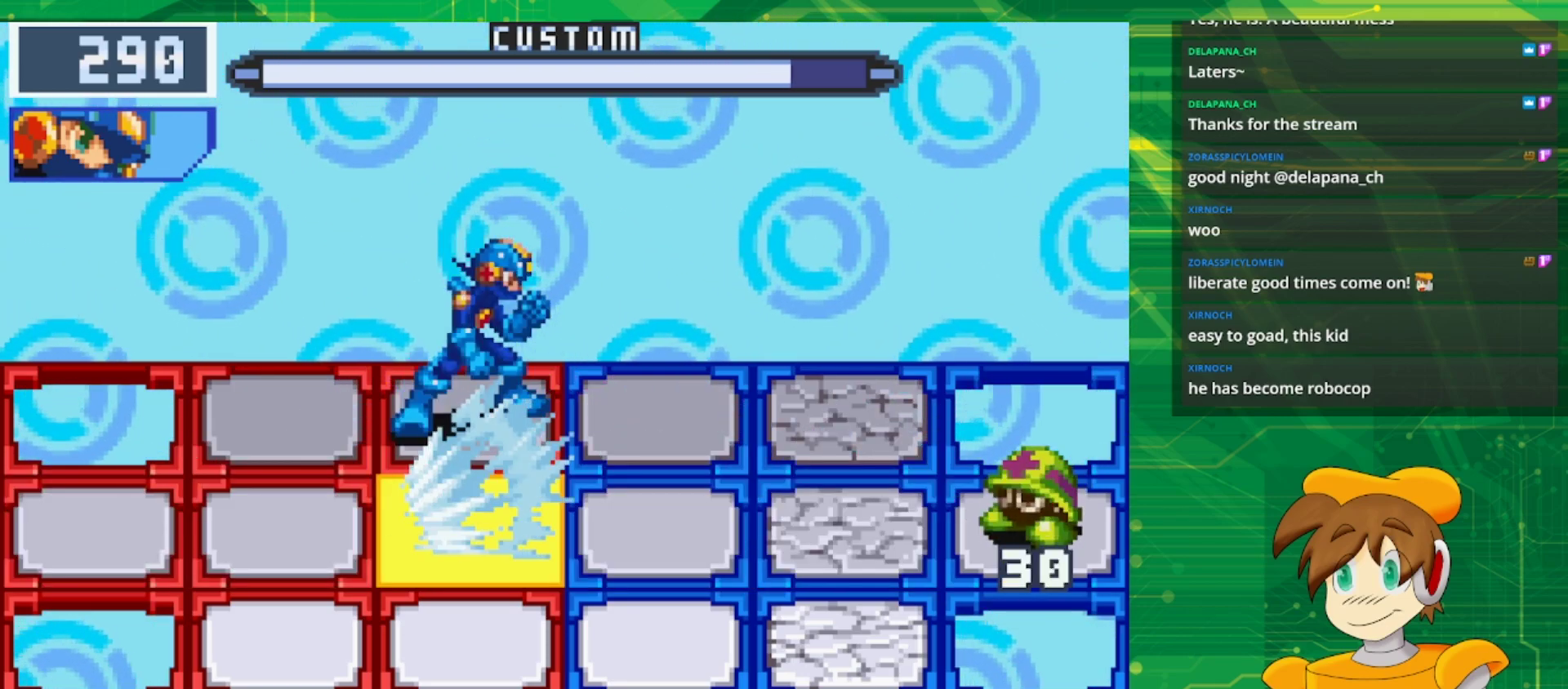
{"buttons": [], "events": []}
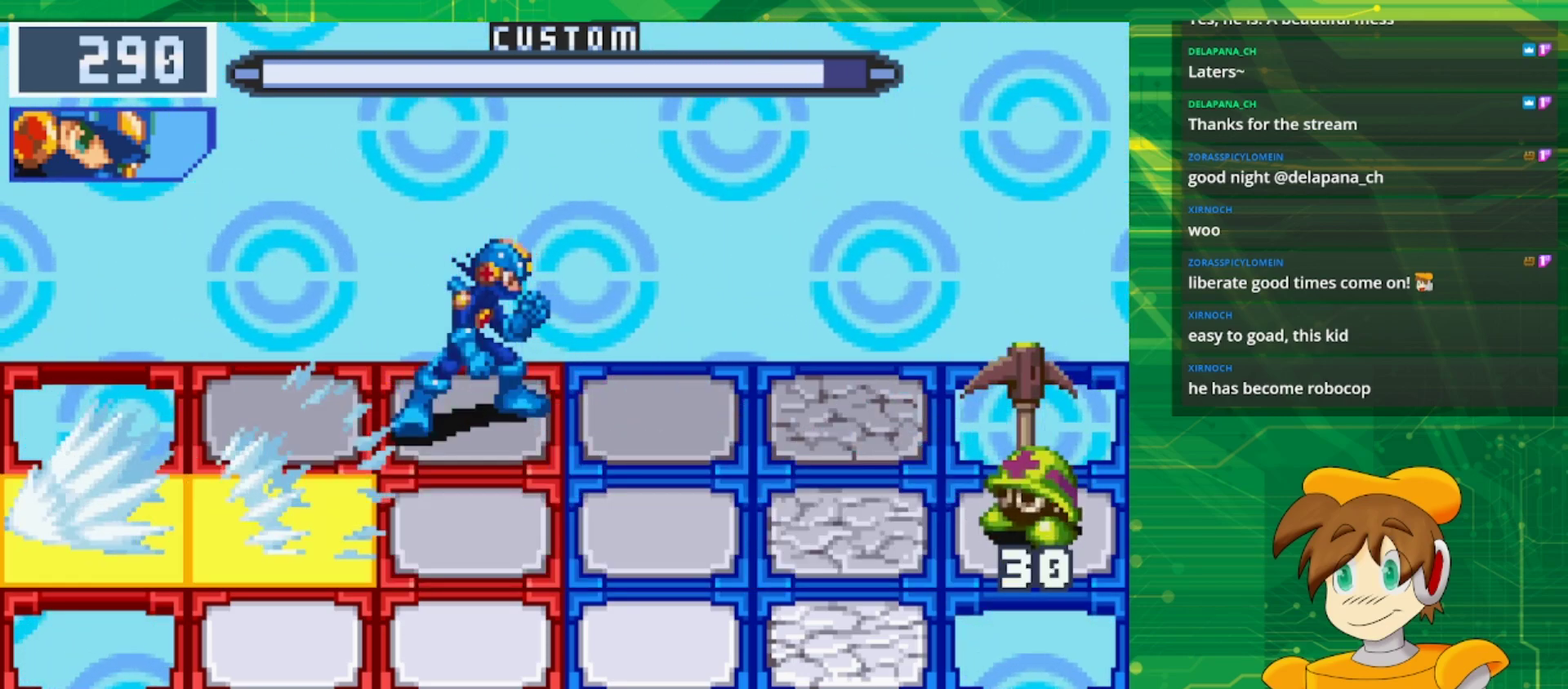
{"buttons": [], "events": []}
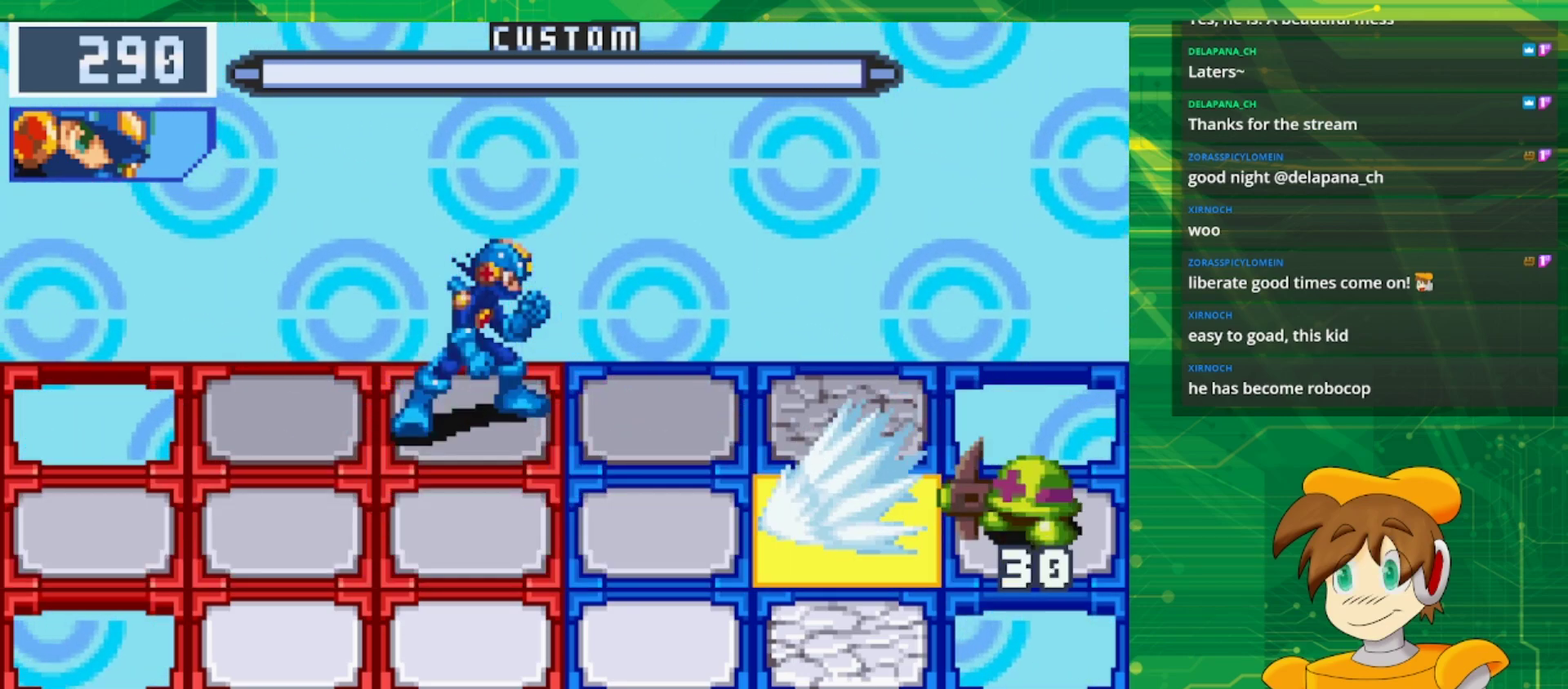
{"buttons": [], "events": []}
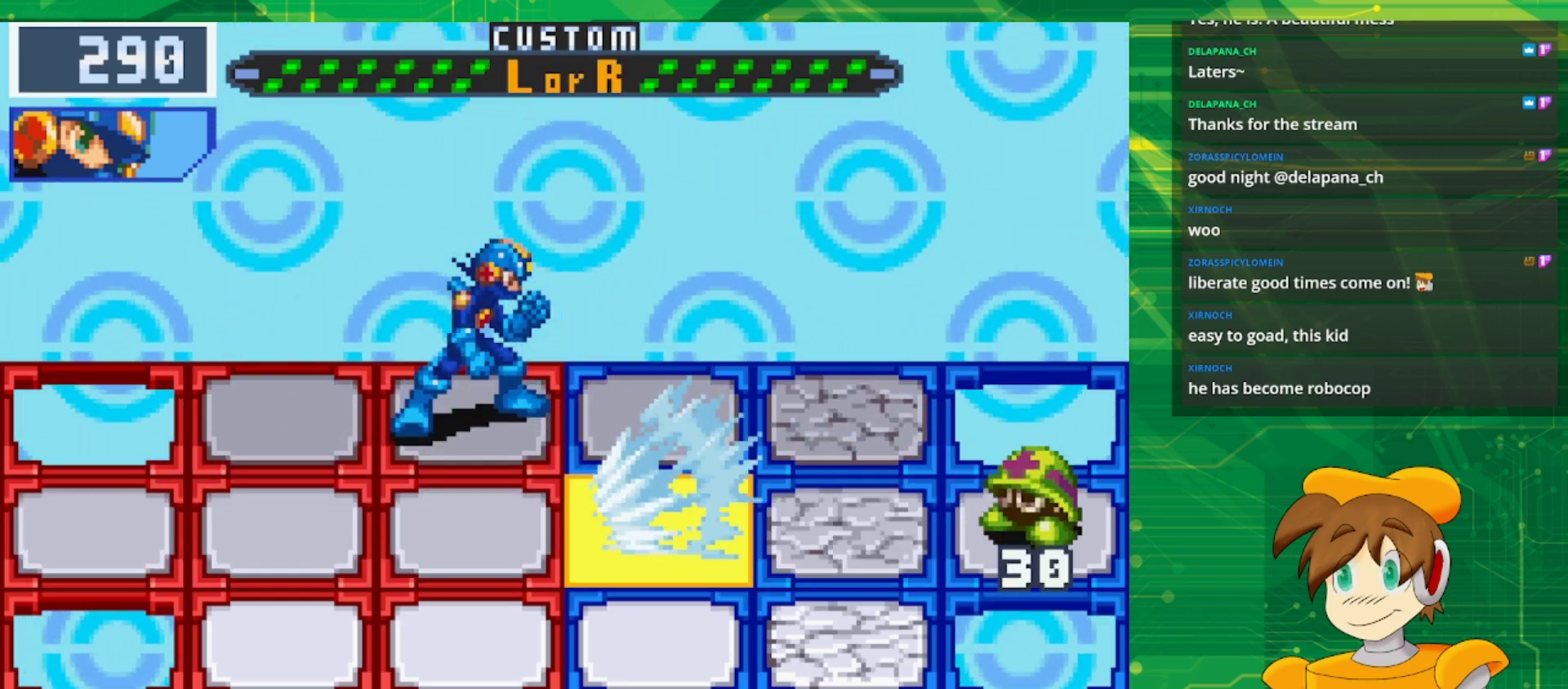
{"buttons": [], "events": []}
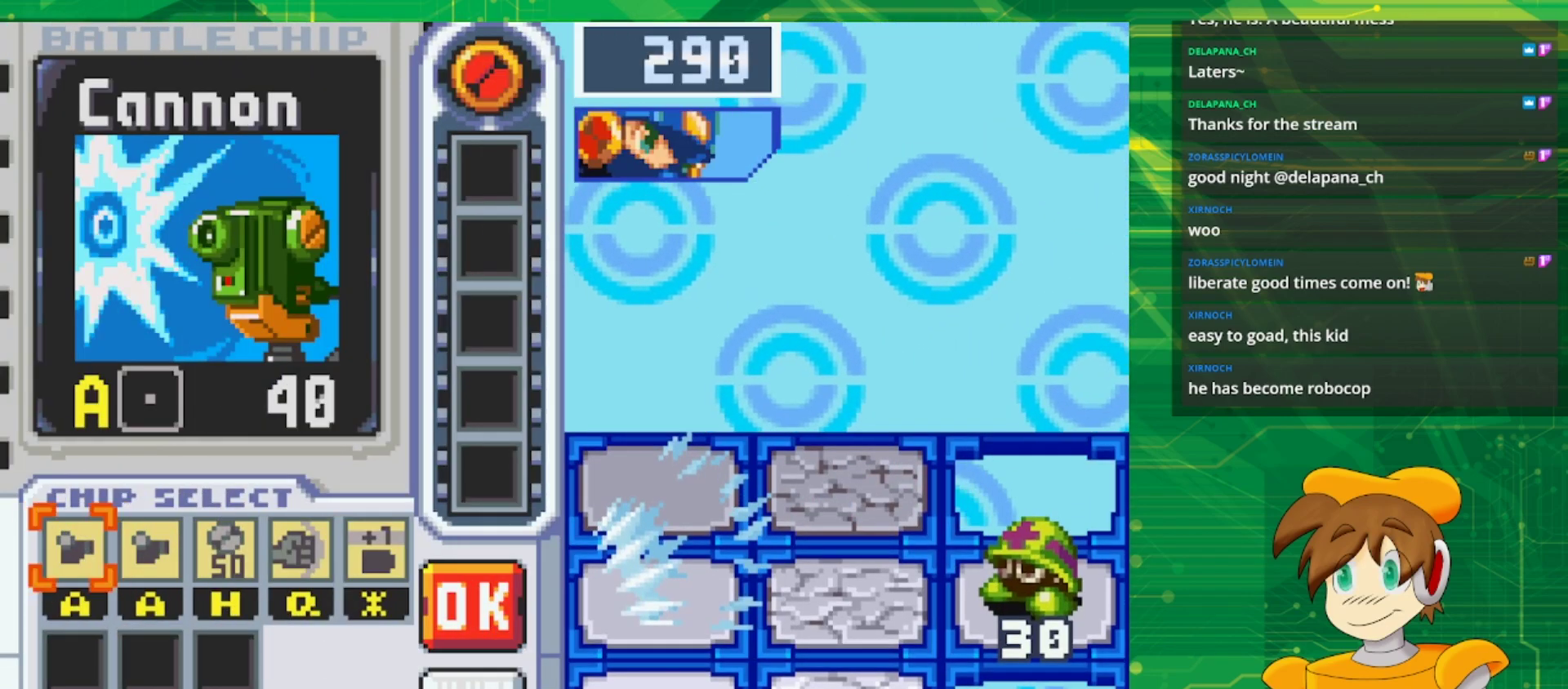
{"buttons": [], "events": []}
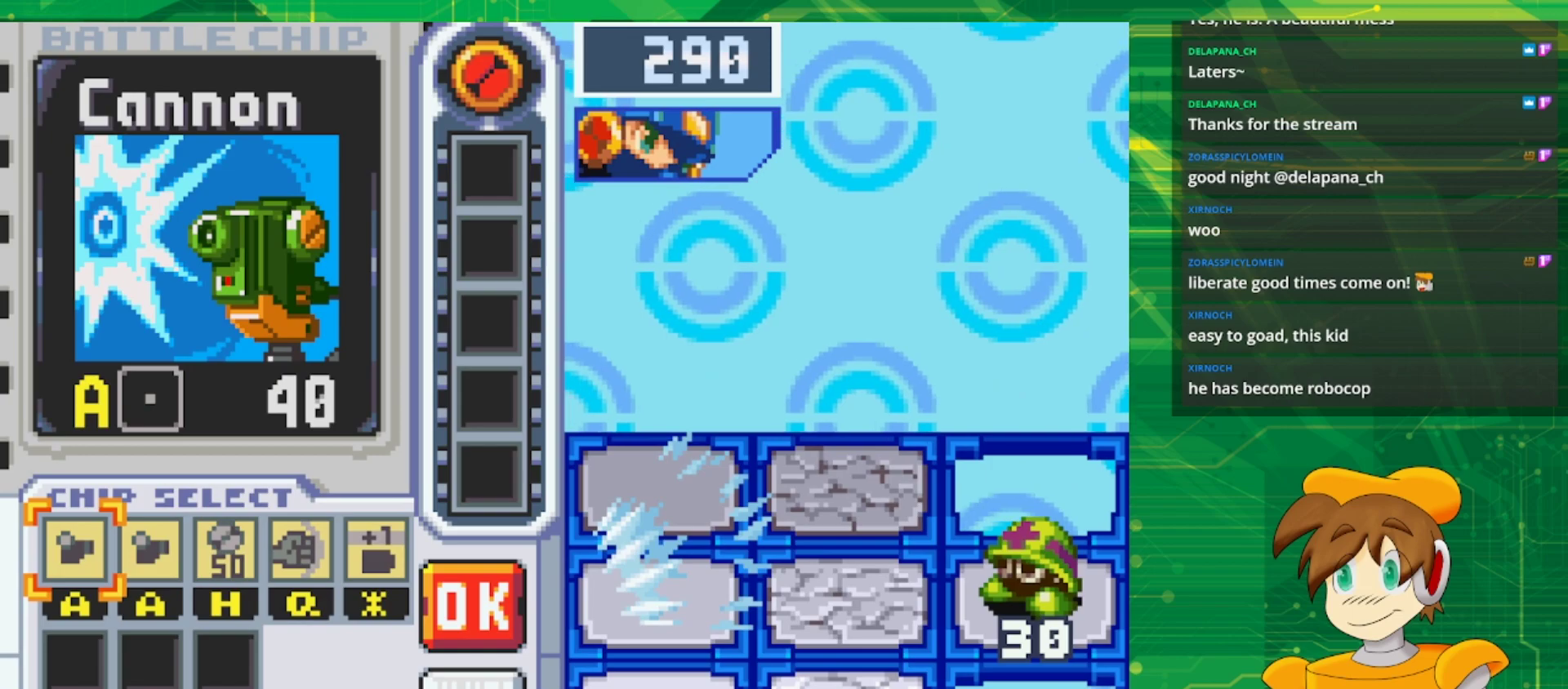
{"buttons": [], "events": []}
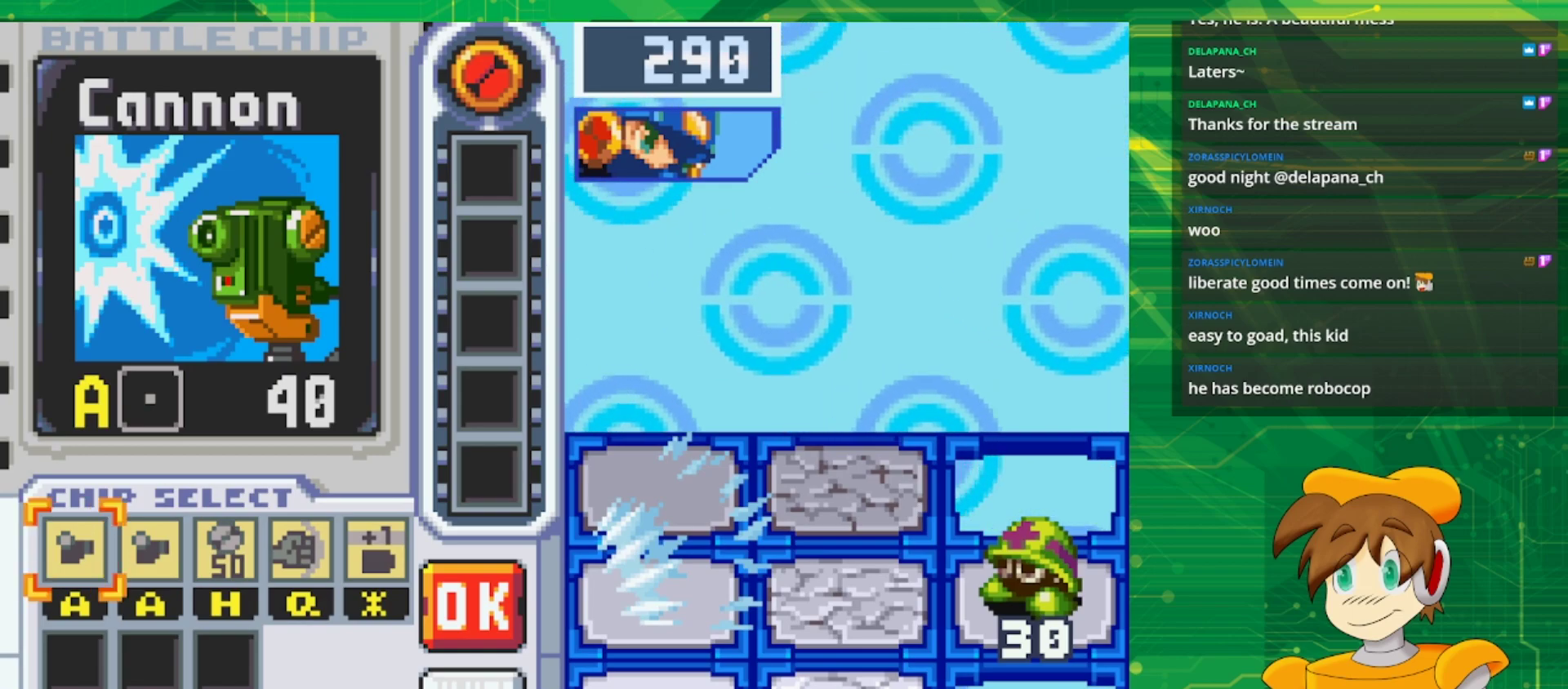
{"buttons": [], "events": [[150, "A", "down"], [267, "A", "up"], [400, "DPAD_RIGHT", "down"], [500, "DPAD_RIGHT", "up"]]}
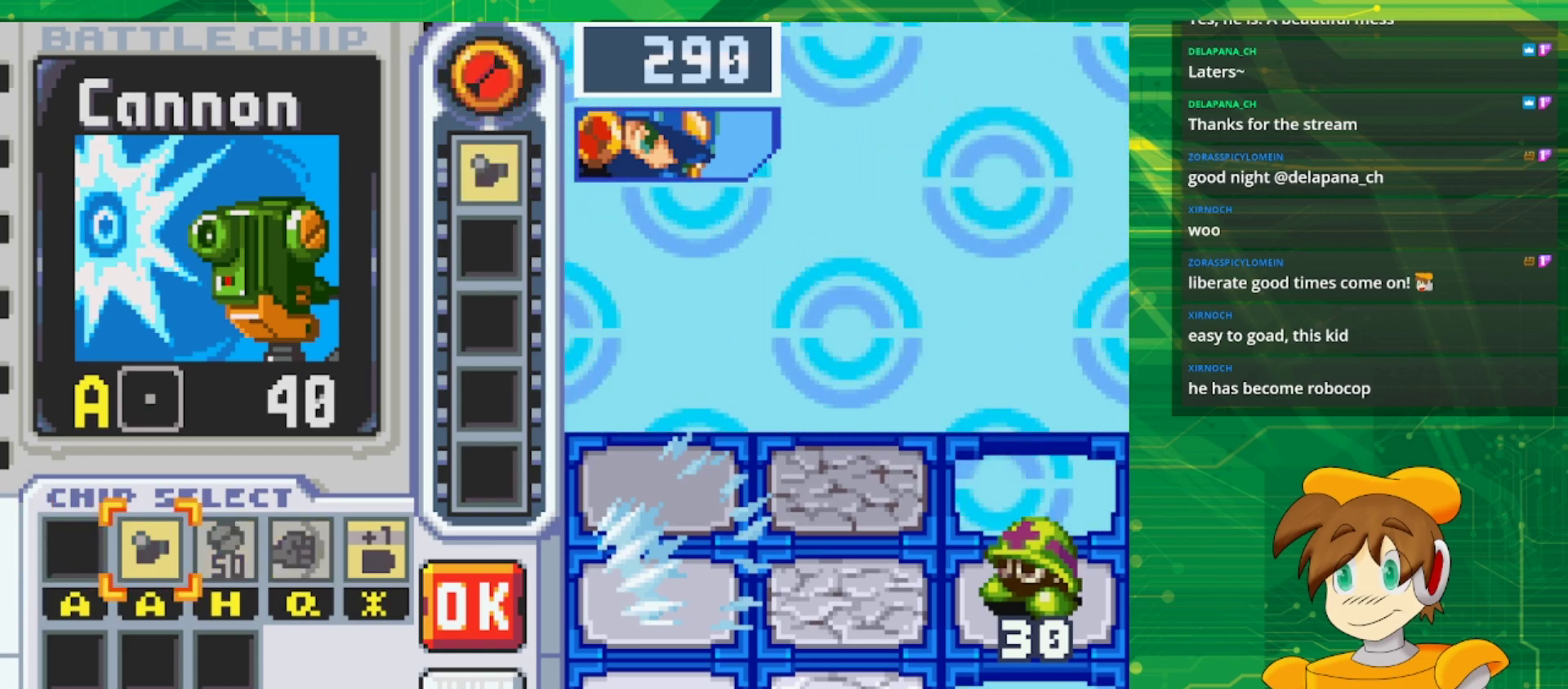
{"buttons": ["DPAD_RIGHT"], "events": [[100, "DPAD_RIGHT", "down"], [183, "DPAD_RIGHT", "up"], [267, "DPAD_RIGHT", "down"]]}
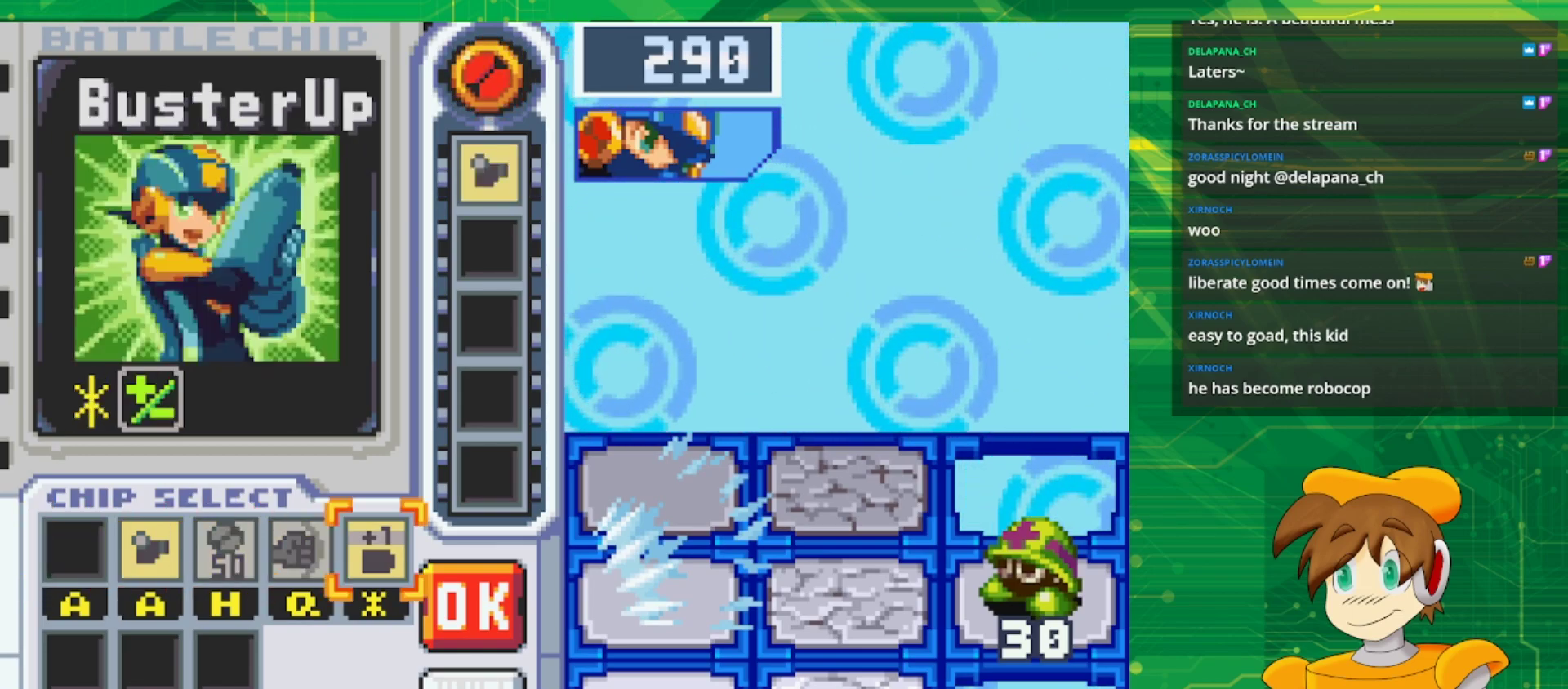
{"buttons": [], "events": [[133, "DPAD_RIGHT", "up"], [283, "DPAD_RIGHT", "down"], [450, "DPAD_RIGHT", "up"]]}
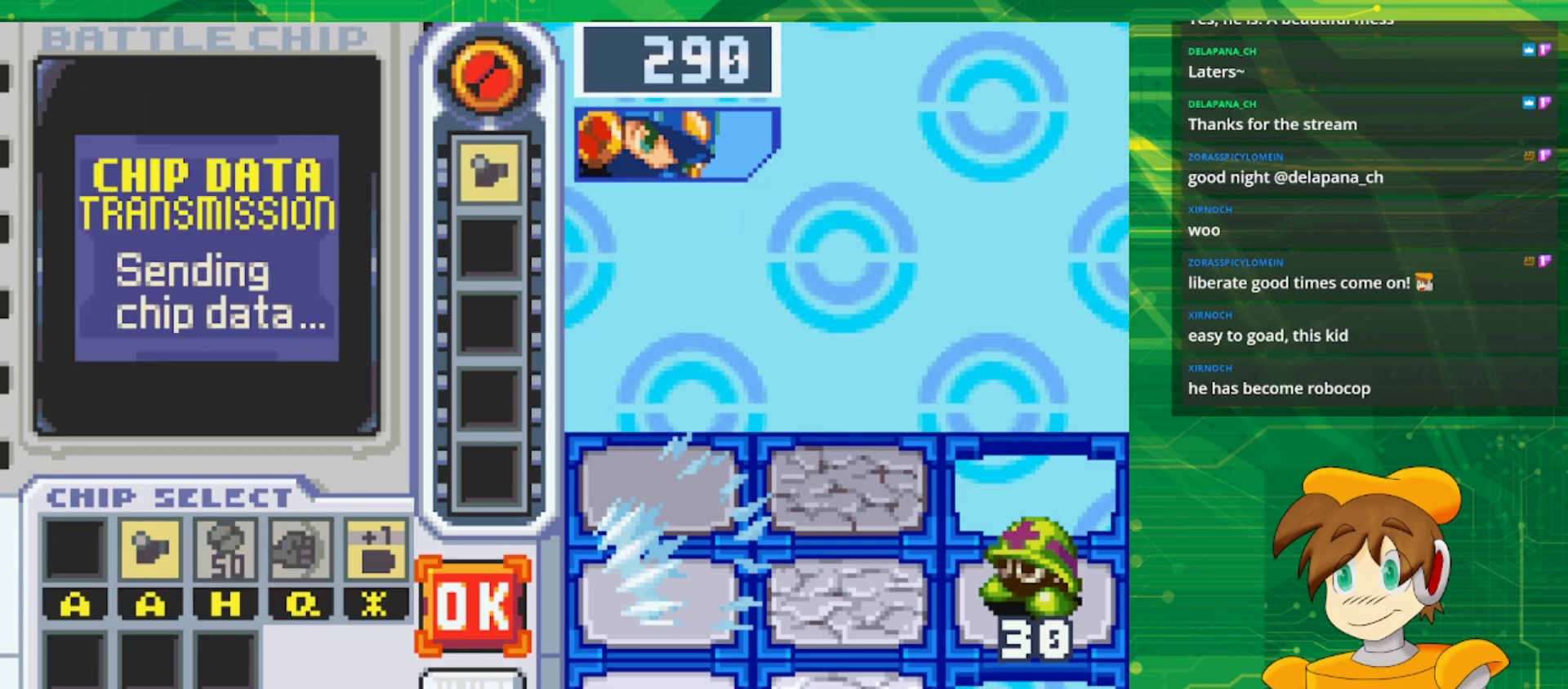
{"buttons": [], "events": [[33, "A", "down"], [183, "A", "up"]]}
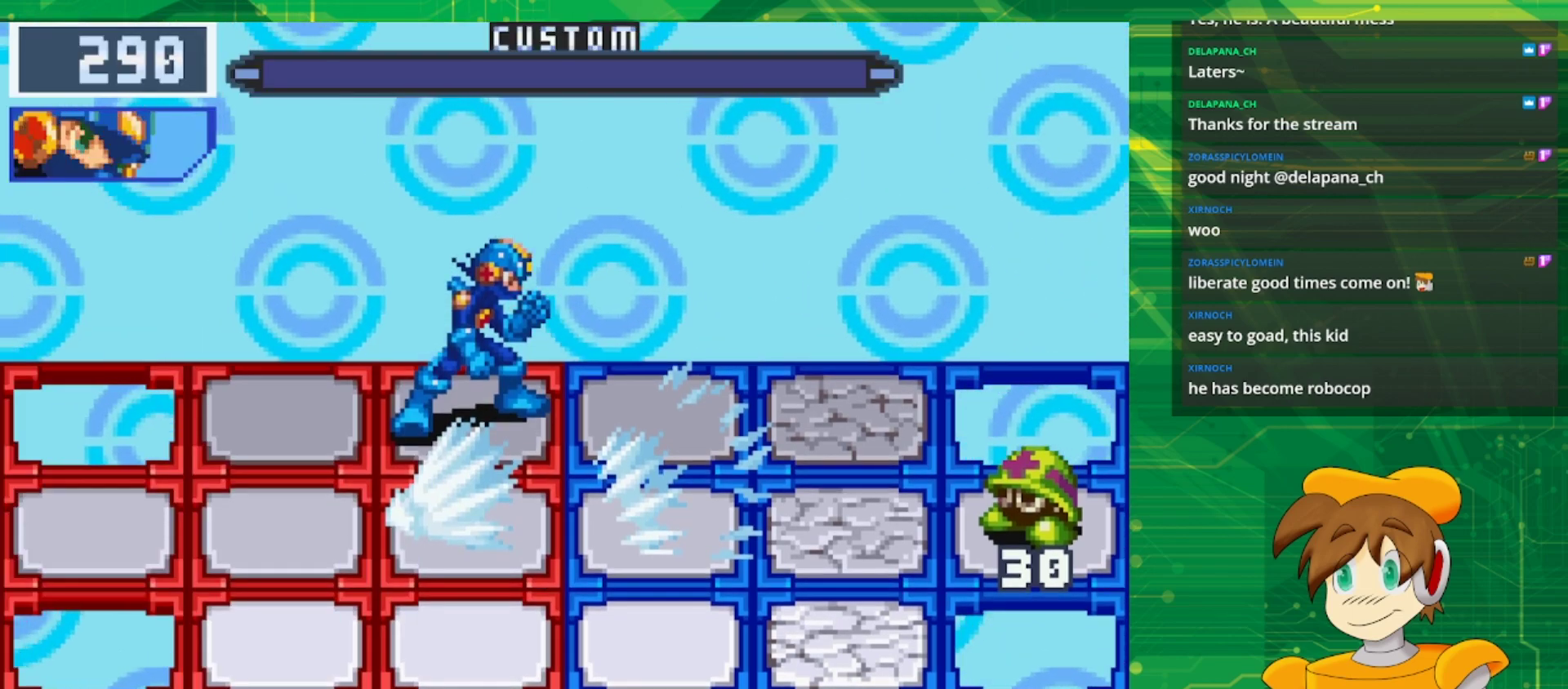
{"buttons": [], "events": []}
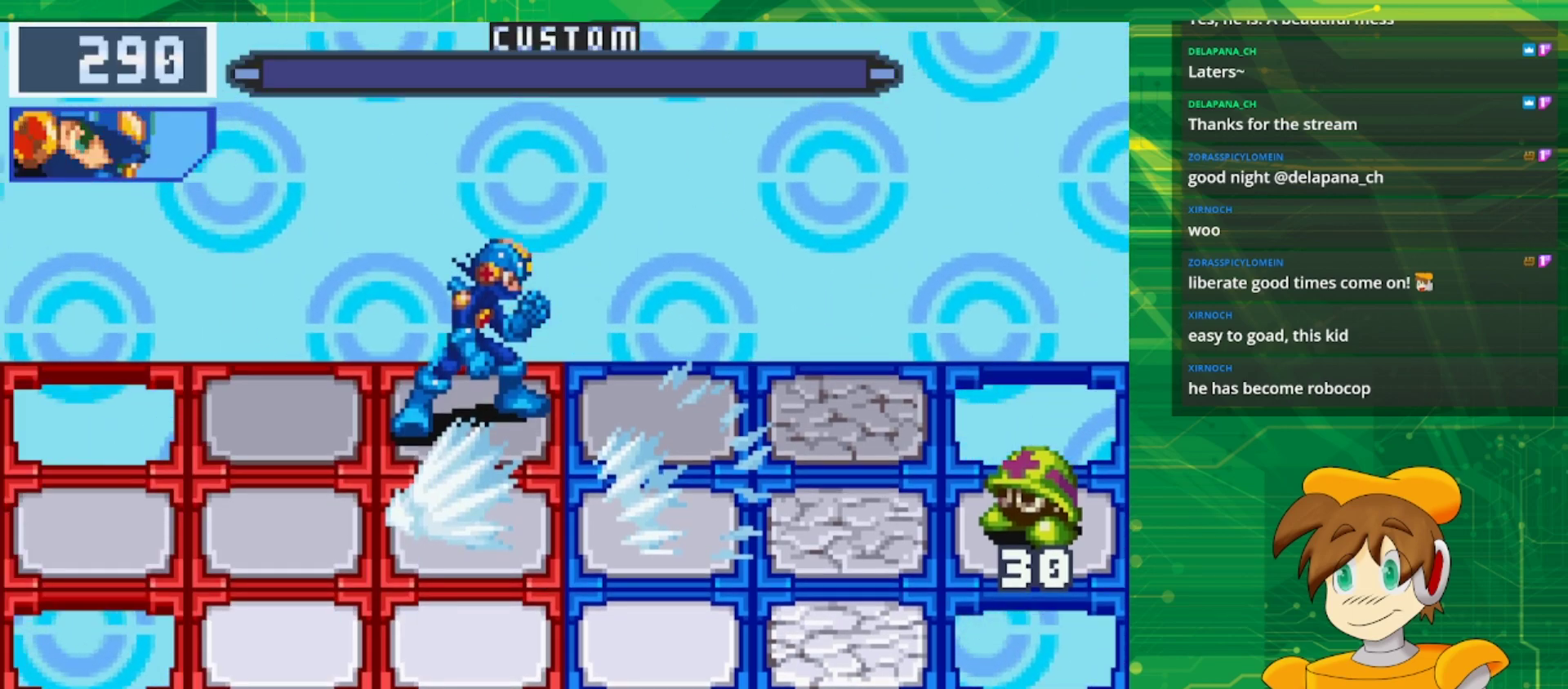
{"buttons": [], "events": []}
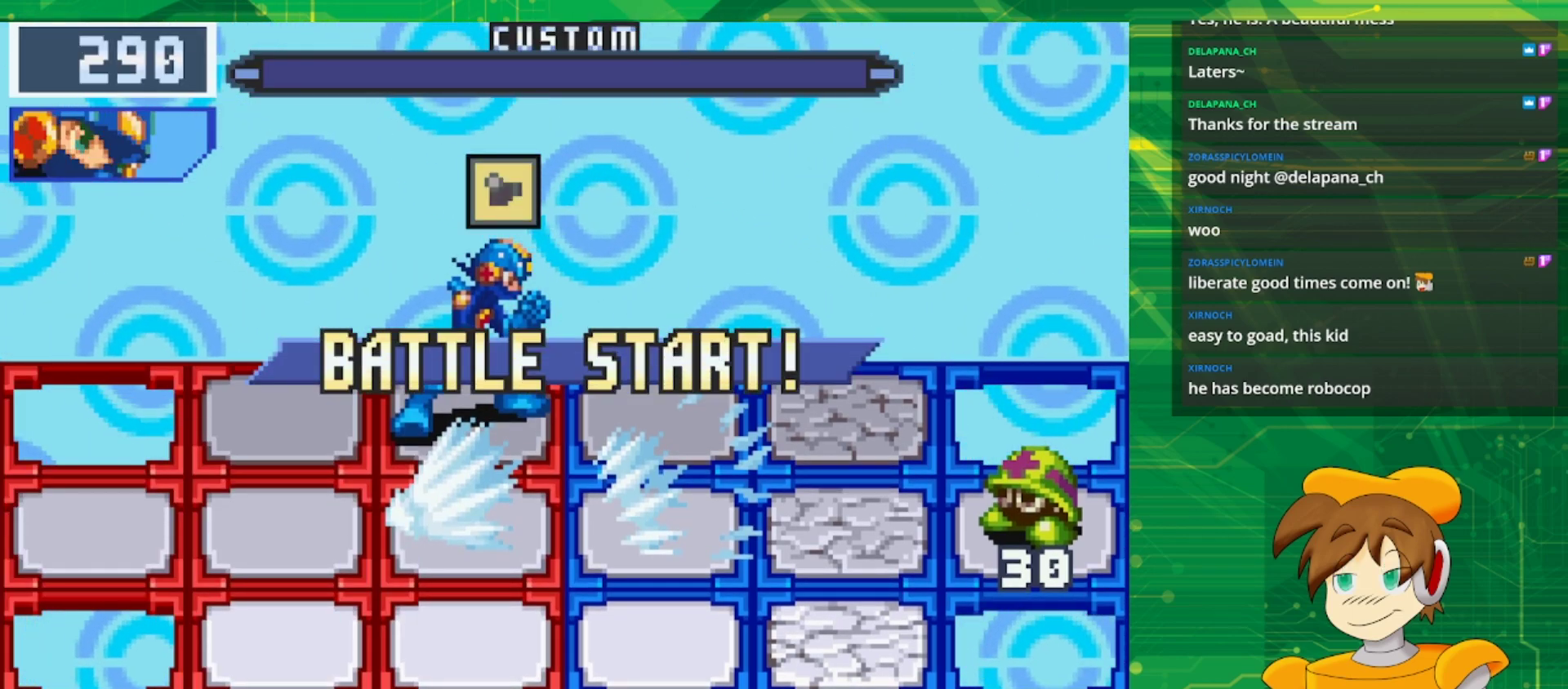
{"buttons": [], "events": []}
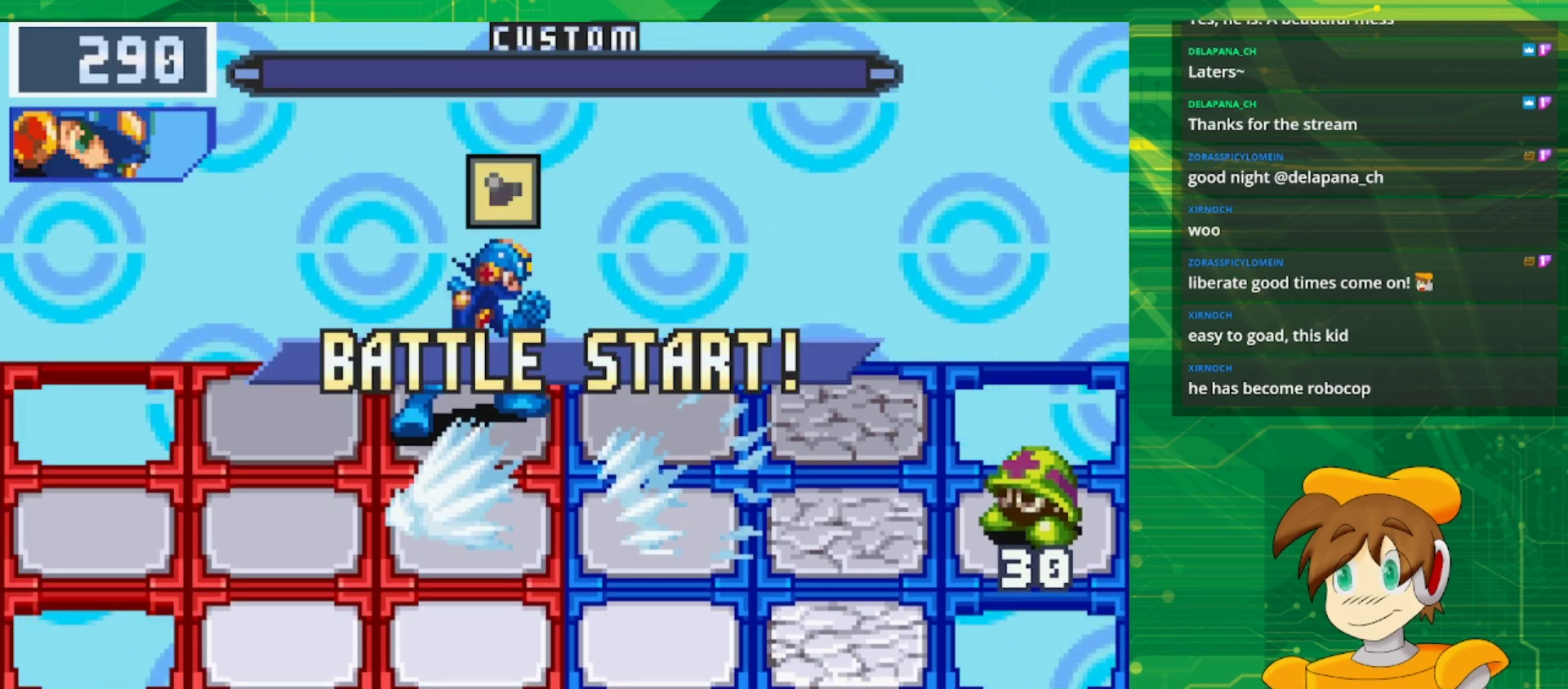
{"buttons": ["DPAD_DOWN"], "events": [[467, "DPAD_DOWN", "down"]]}
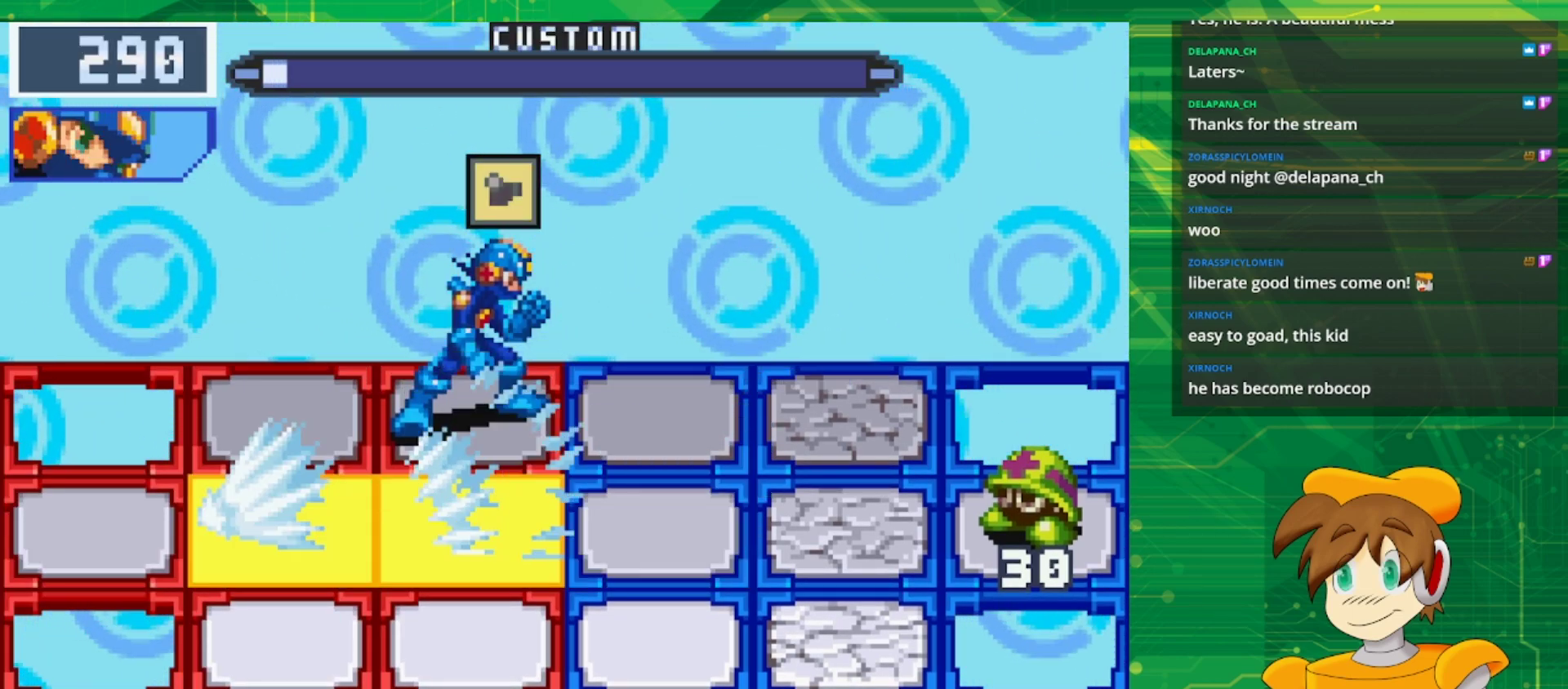
{"buttons": [], "events": [[133, "DPAD_DOWN", "up"], [167, "A", "down"], [333, "A", "up"]]}
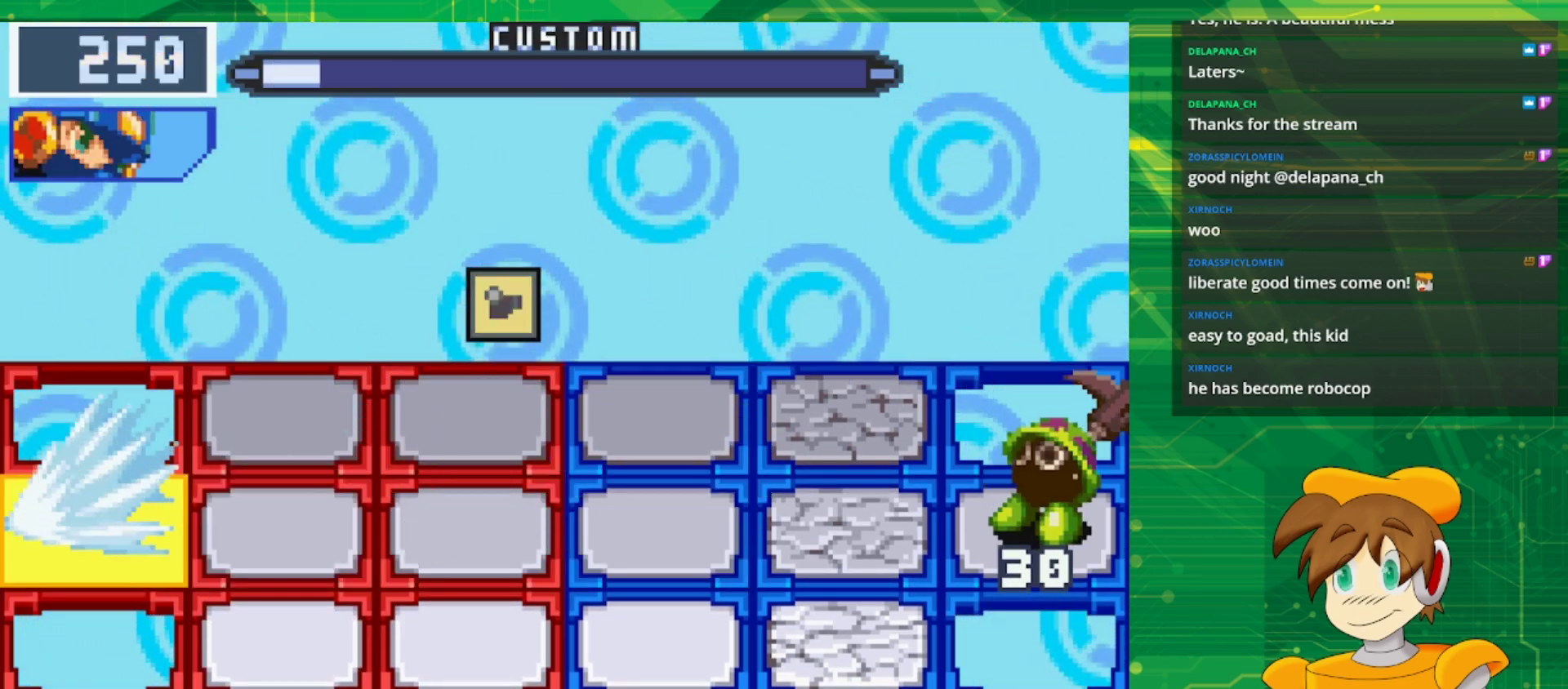
{"buttons": [], "events": [[133, "A", "down"], [250, "A", "up"]]}
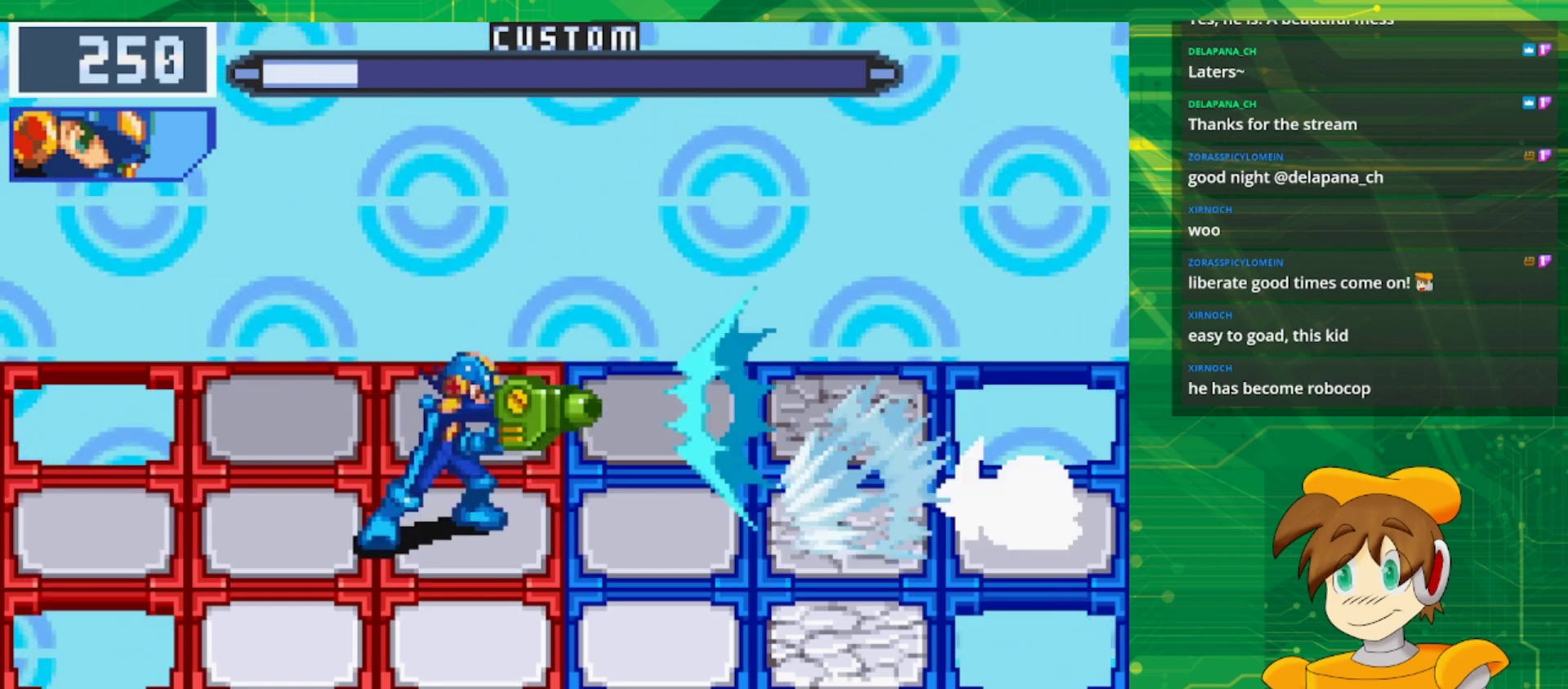
{"buttons": [], "events": []}
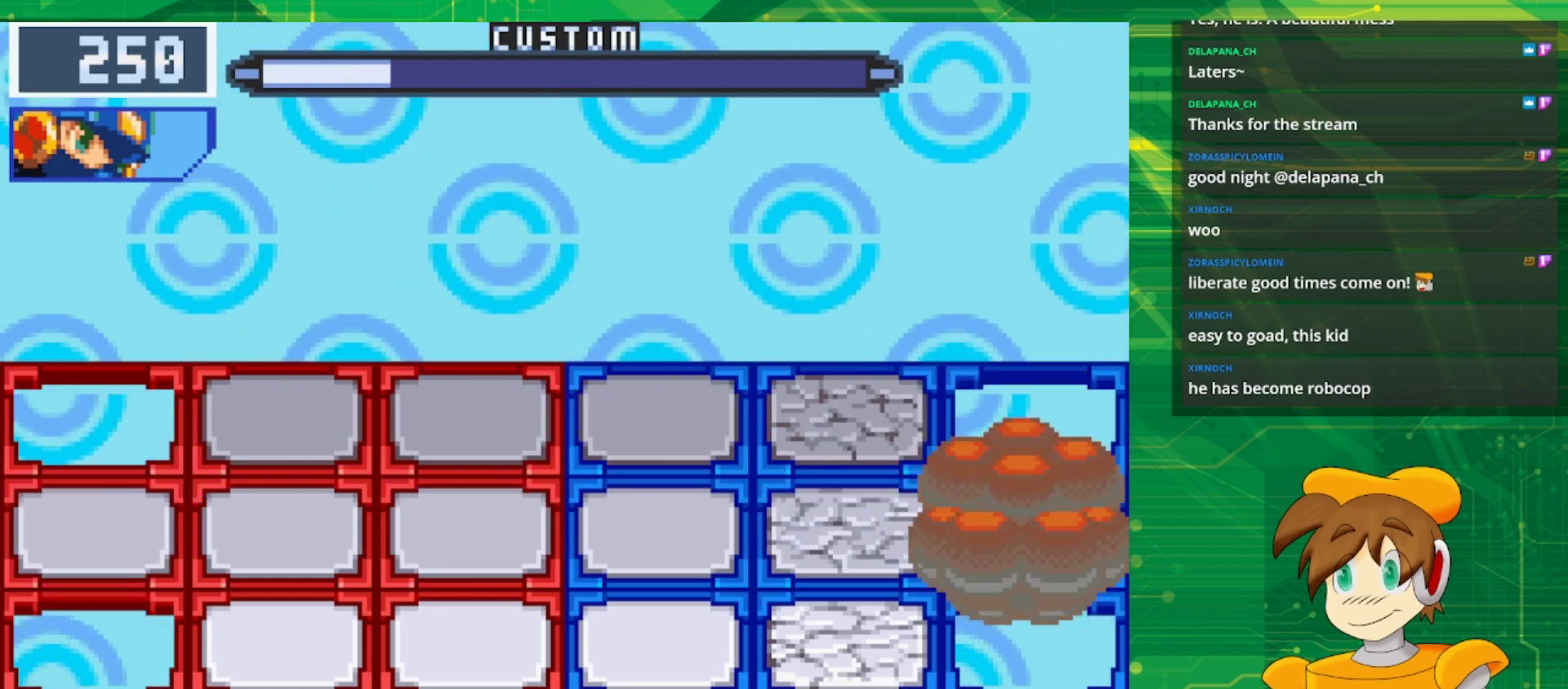
{"buttons": [], "events": []}
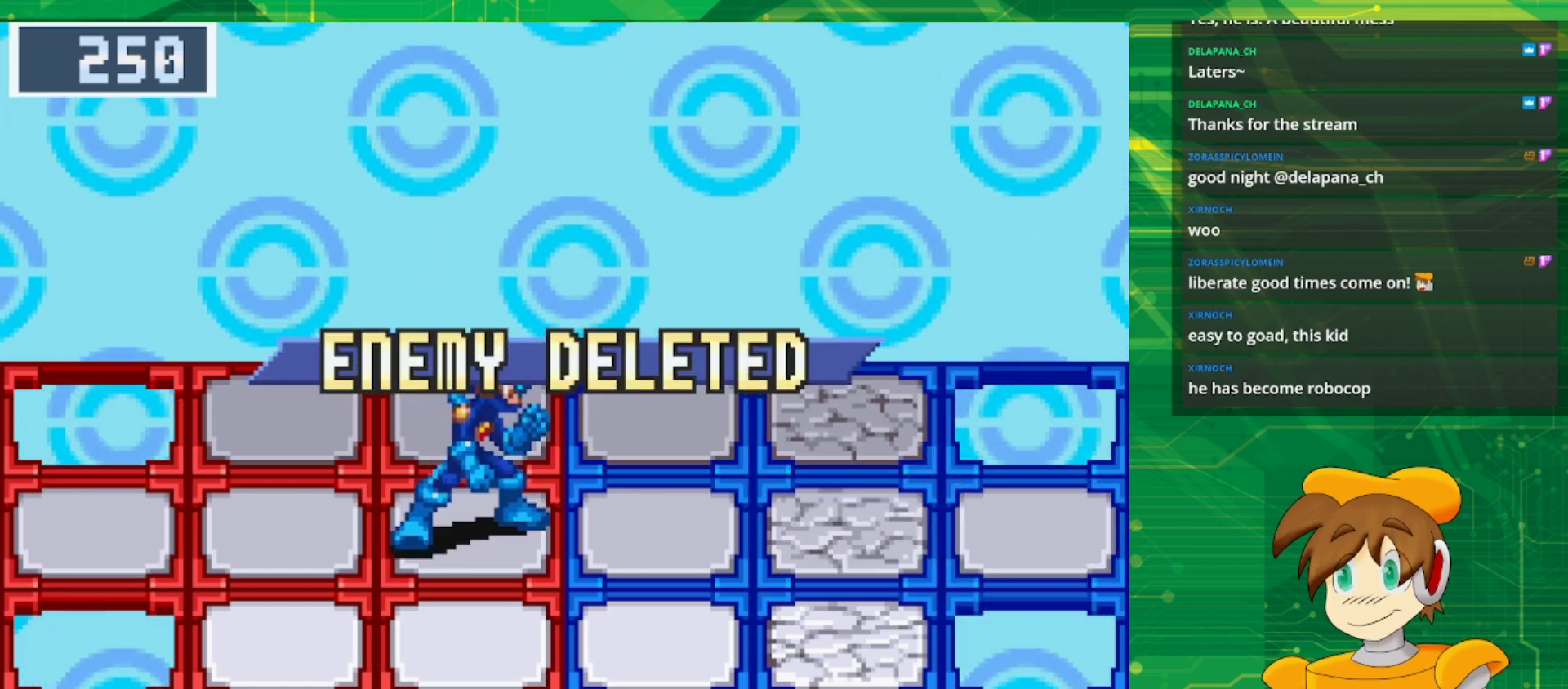
{"buttons": [], "events": []}
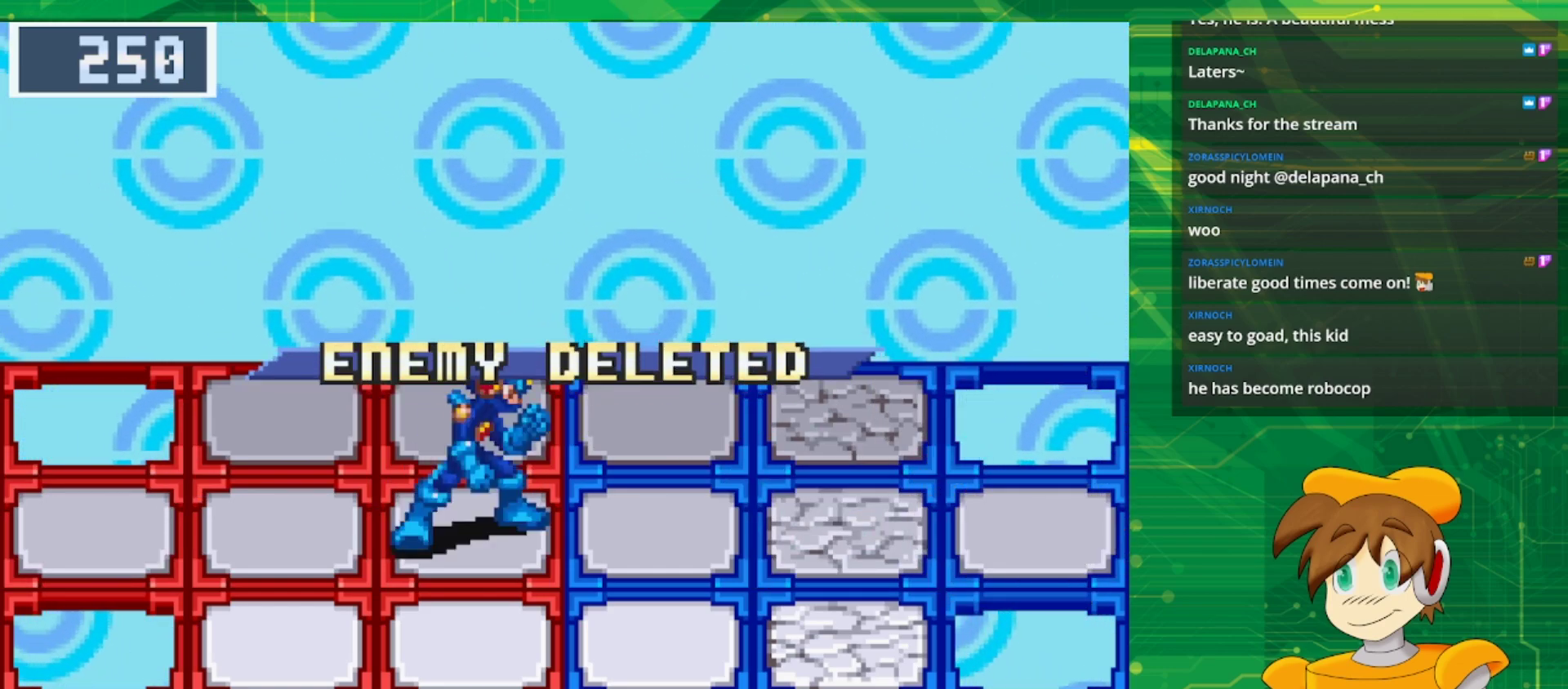
{"buttons": [], "events": []}
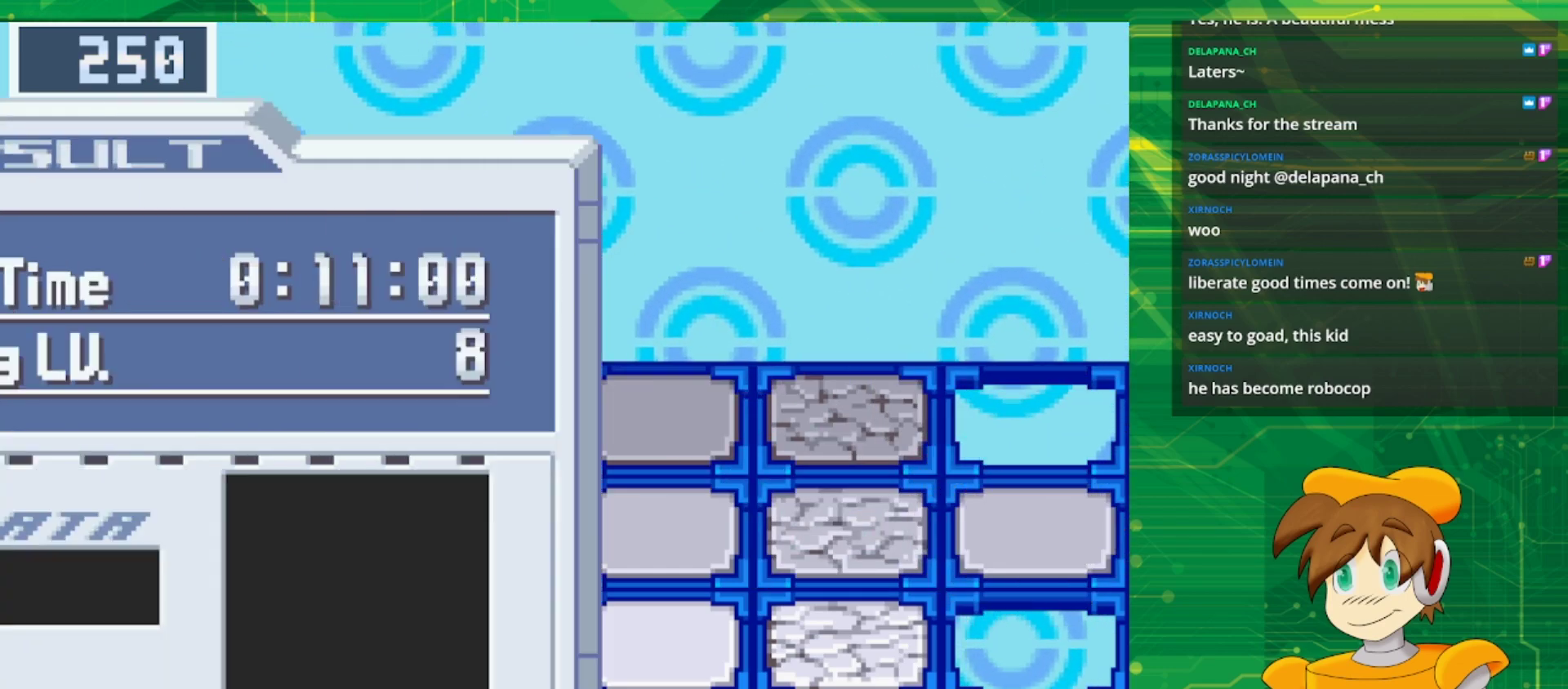
{"buttons": [], "events": []}
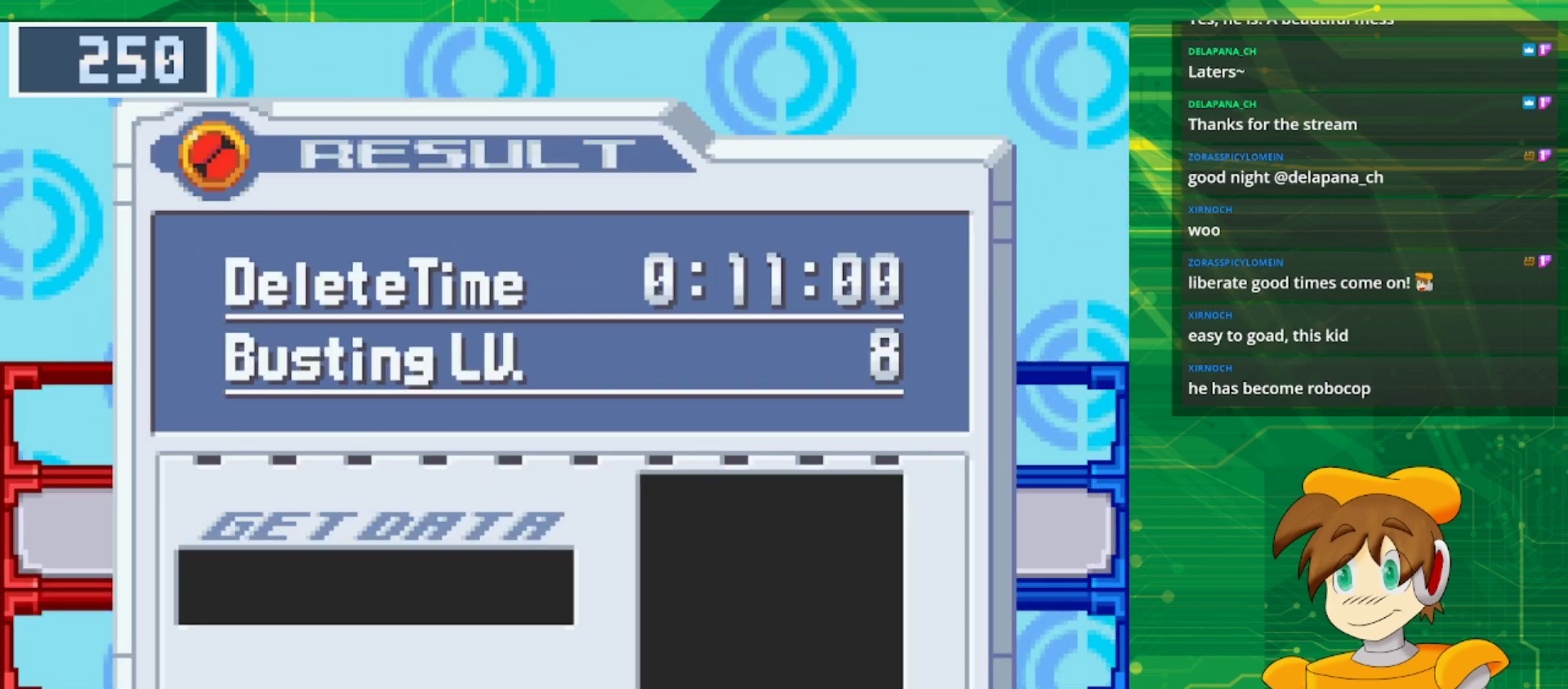
{"buttons": [], "events": [[17, "A", "down"], [183, "A", "up"]]}
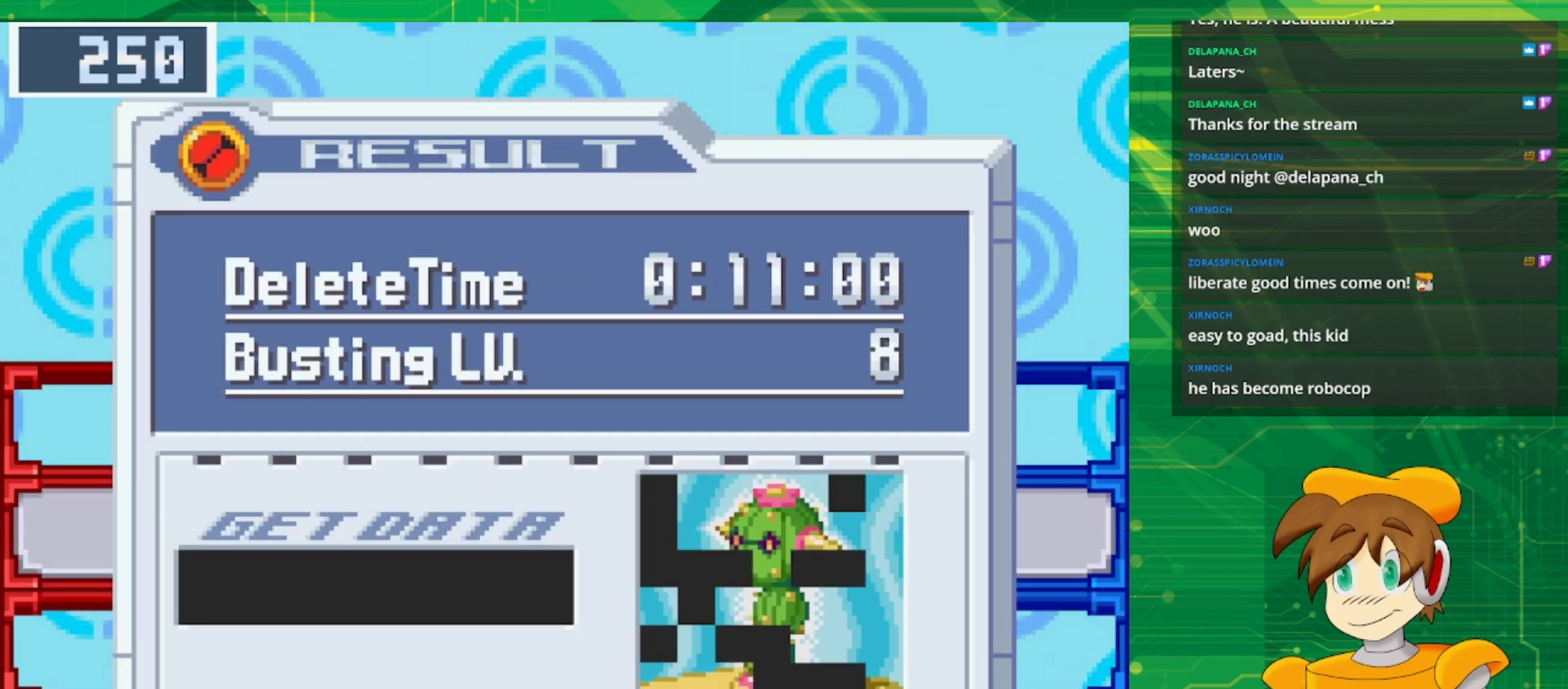
{"buttons": [], "events": []}
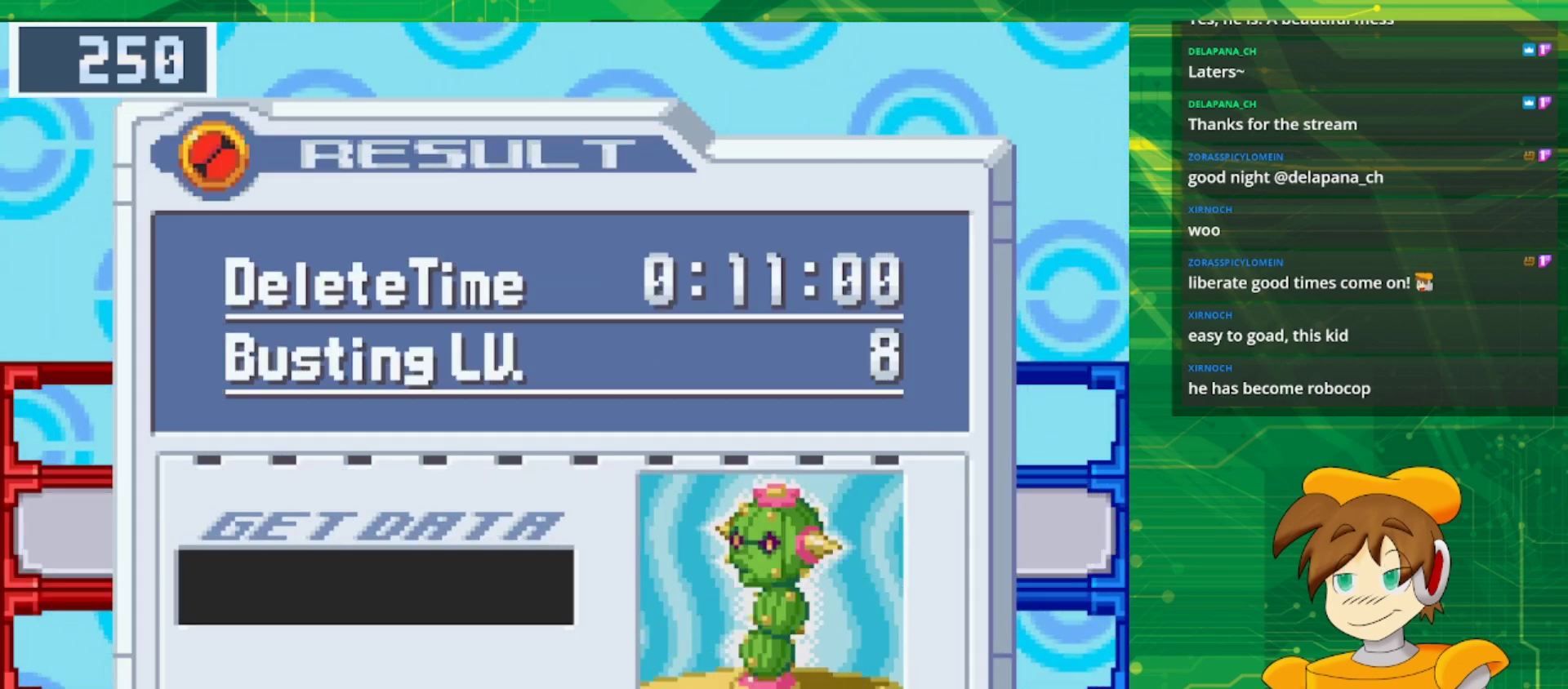
{"buttons": [], "events": []}
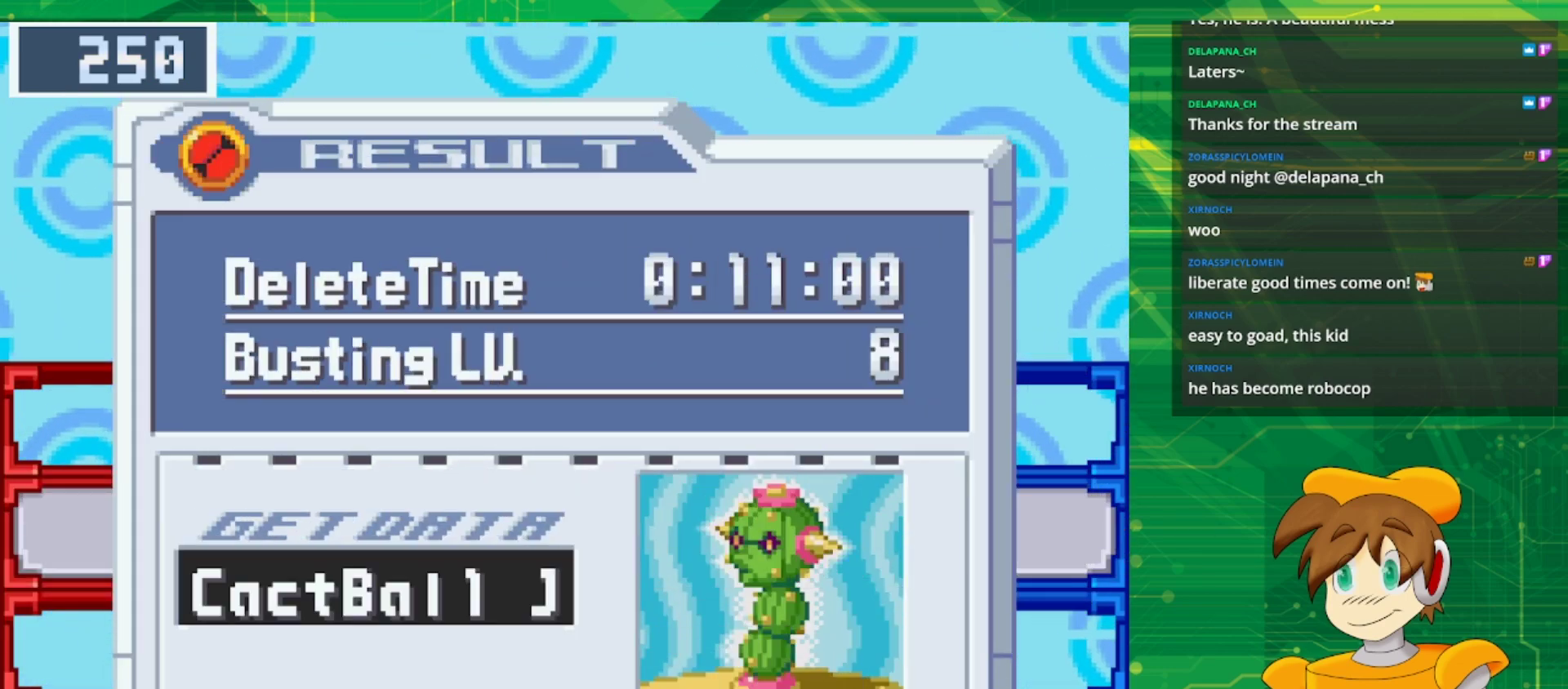
{"buttons": [], "events": [[317, "A", "down"], [467, "A", "up"]]}
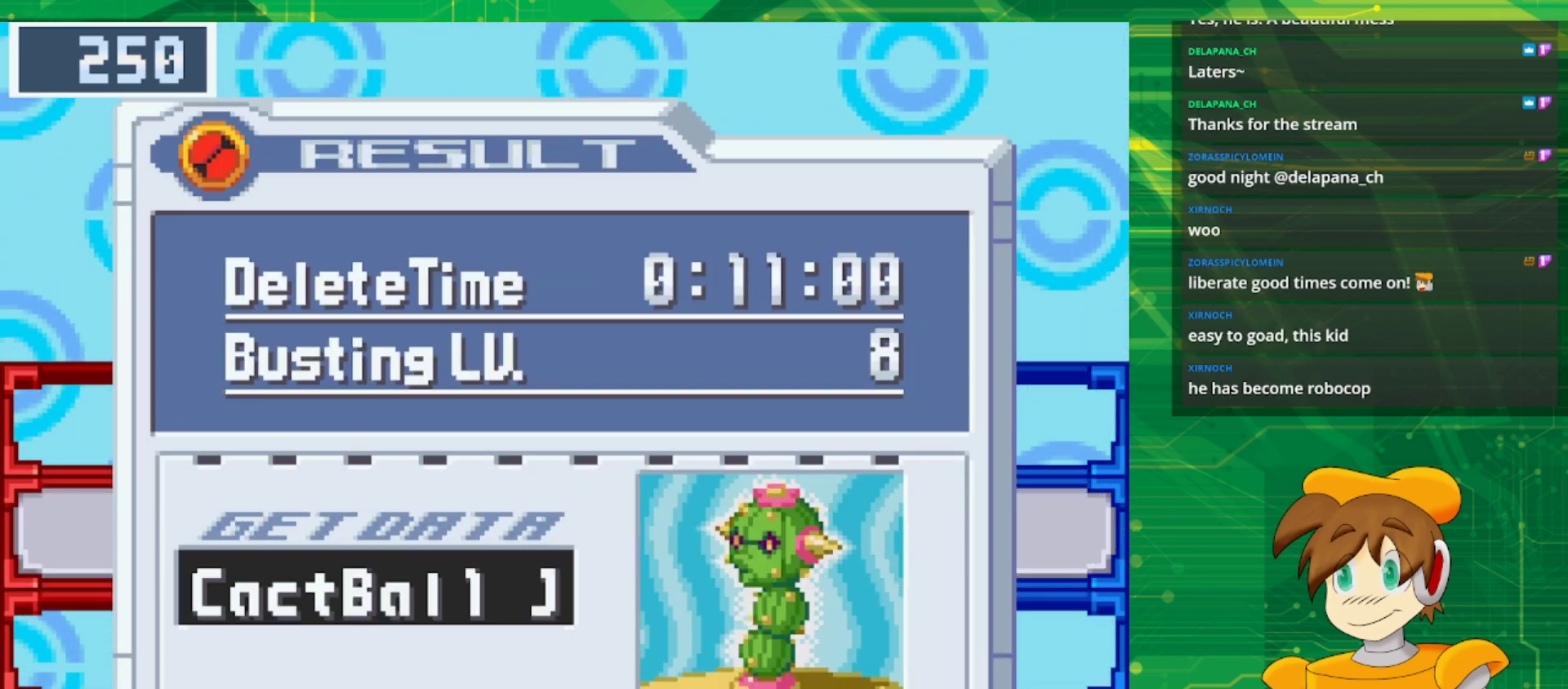
{"buttons": [], "events": [[417, "A", "down"], [483, "A", "up"]]}
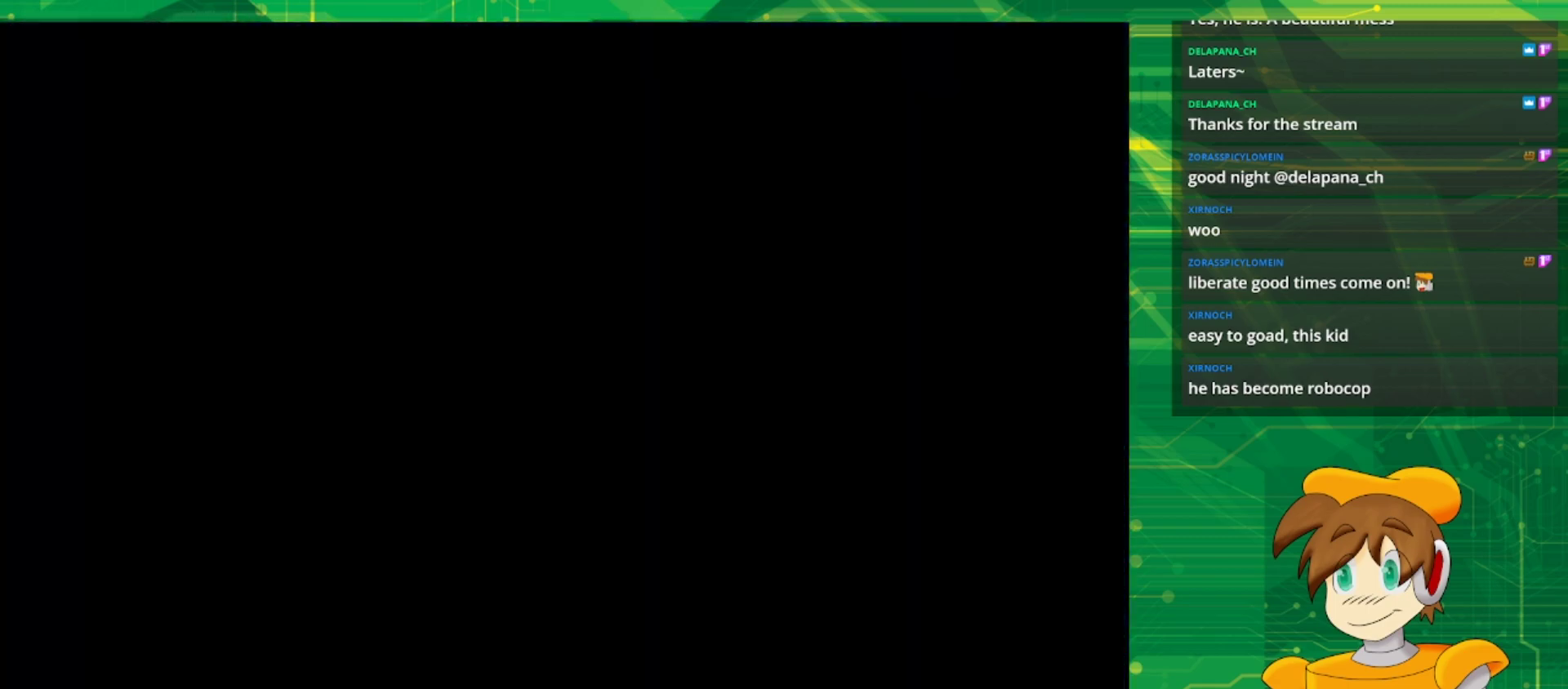
{"buttons": [], "events": []}
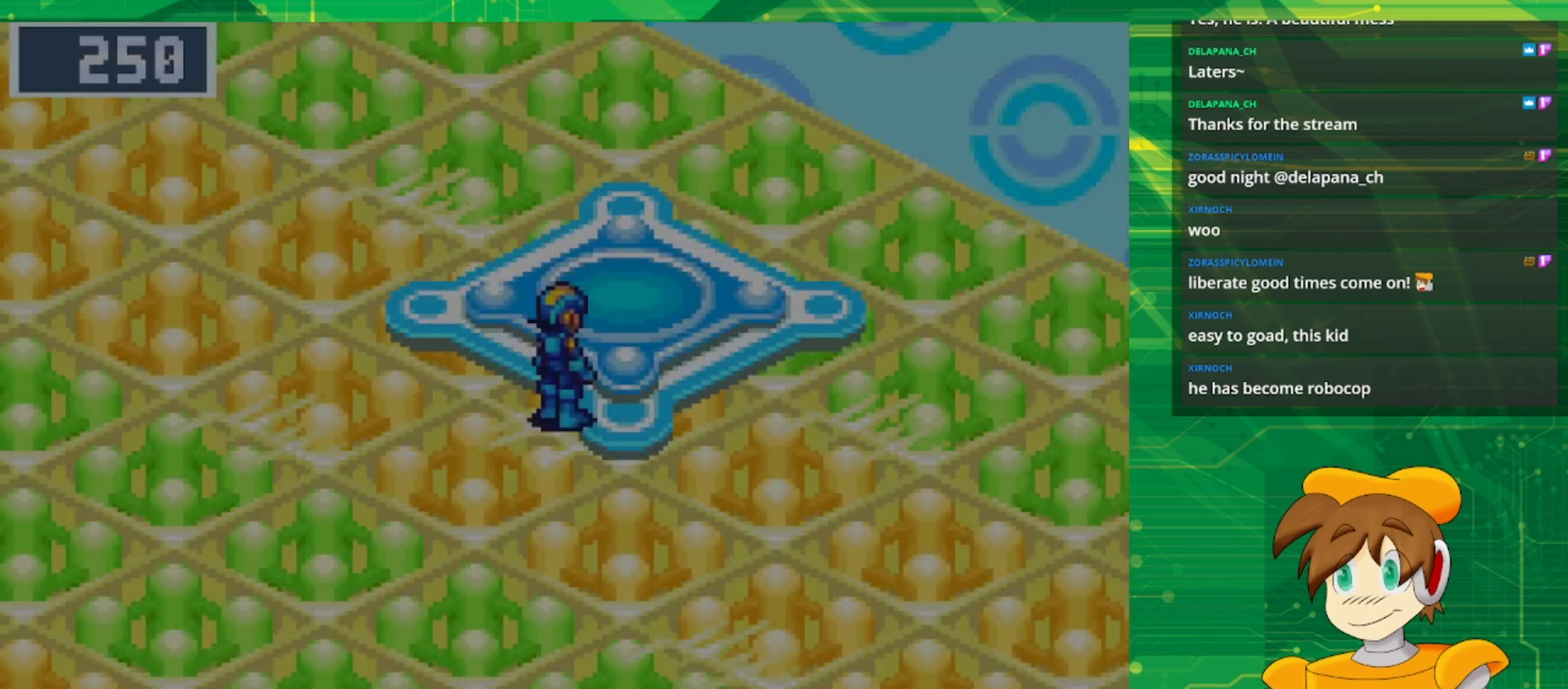
{"buttons": ["B", "DPAD_UP", "DPAD_RIGHT"], "events": [[400, "DPAD_UP", "down"], [467, "DPAD_RIGHT", "down"], [500, "B", "down"]]}